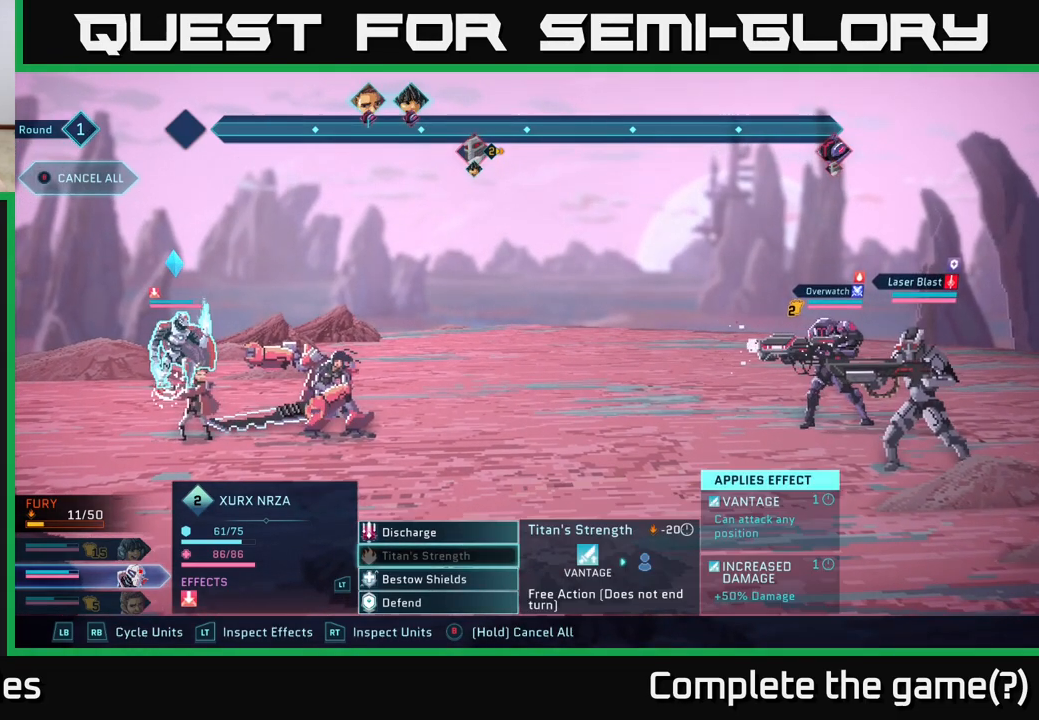
Gameplay with a controller (Xbox layout); each line is a JSON object with the inputs held at the frame after it. "events" lists button and stick changes between this image and that frame as [ms after this image, input, new state], when the widget could be followed in between.
{"buttons": [], "left_stick": "down", "right_stick": "center", "events": [[50, "left_stick", "center"], [333, "left_stick", "down"]]}
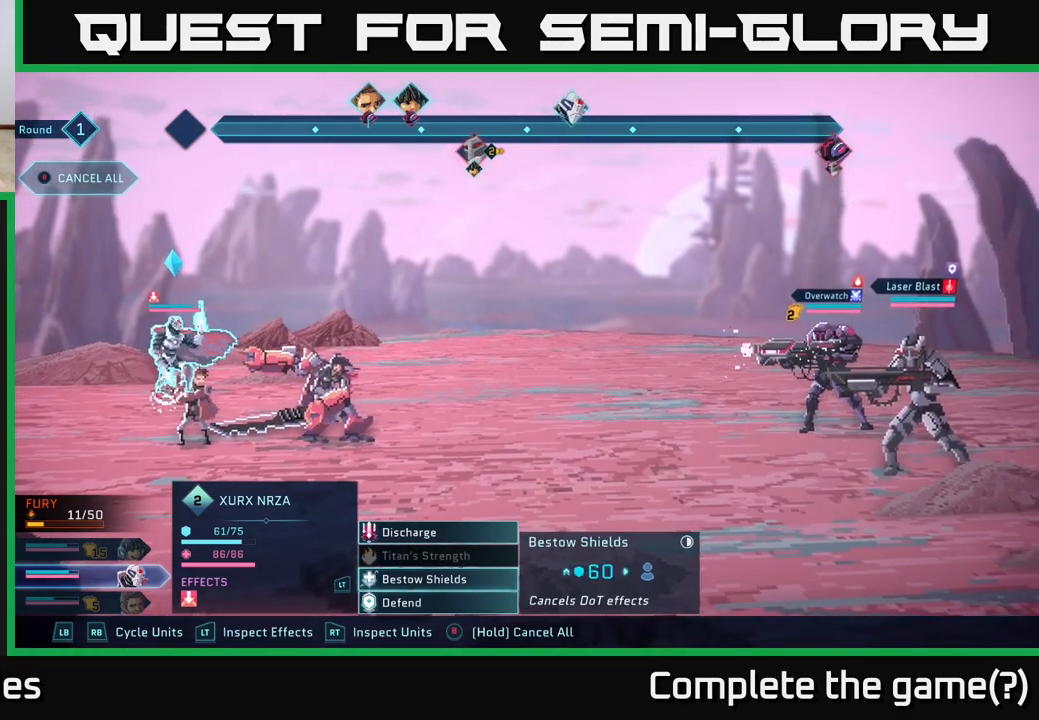
{"buttons": [], "left_stick": "up", "right_stick": "center", "events": [[33, "left_stick", "center"], [200, "left_stick", "up"], [317, "left_stick", "center"], [417, "left_stick", "up"]]}
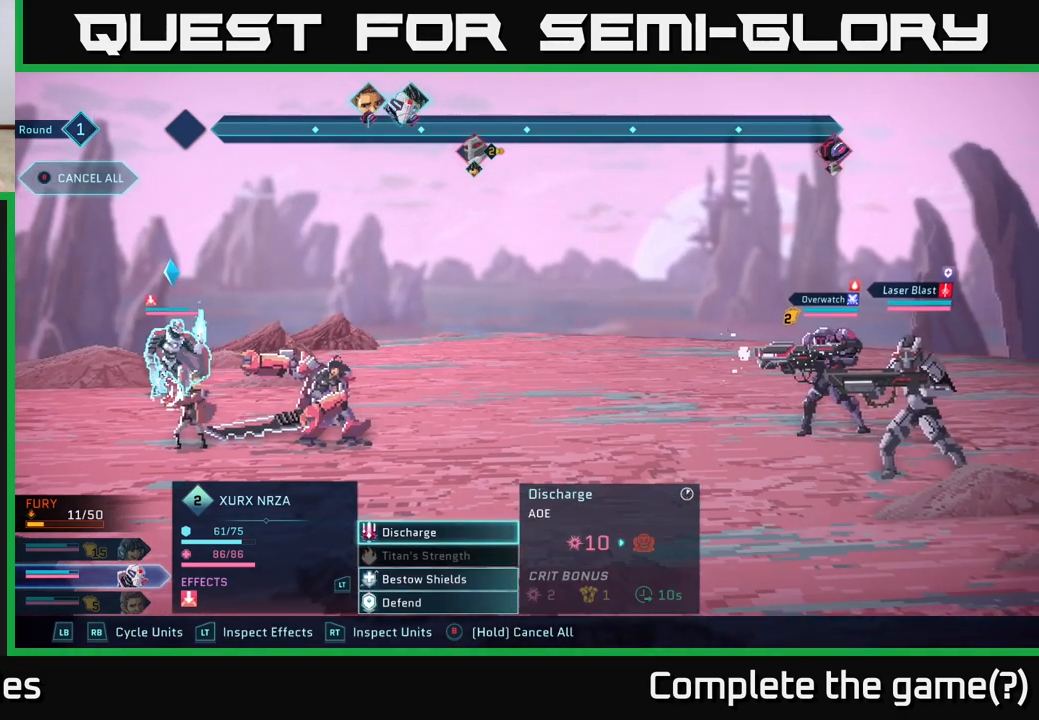
{"buttons": [], "left_stick": "center", "right_stick": "center", "events": [[33, "left_stick", "center"]]}
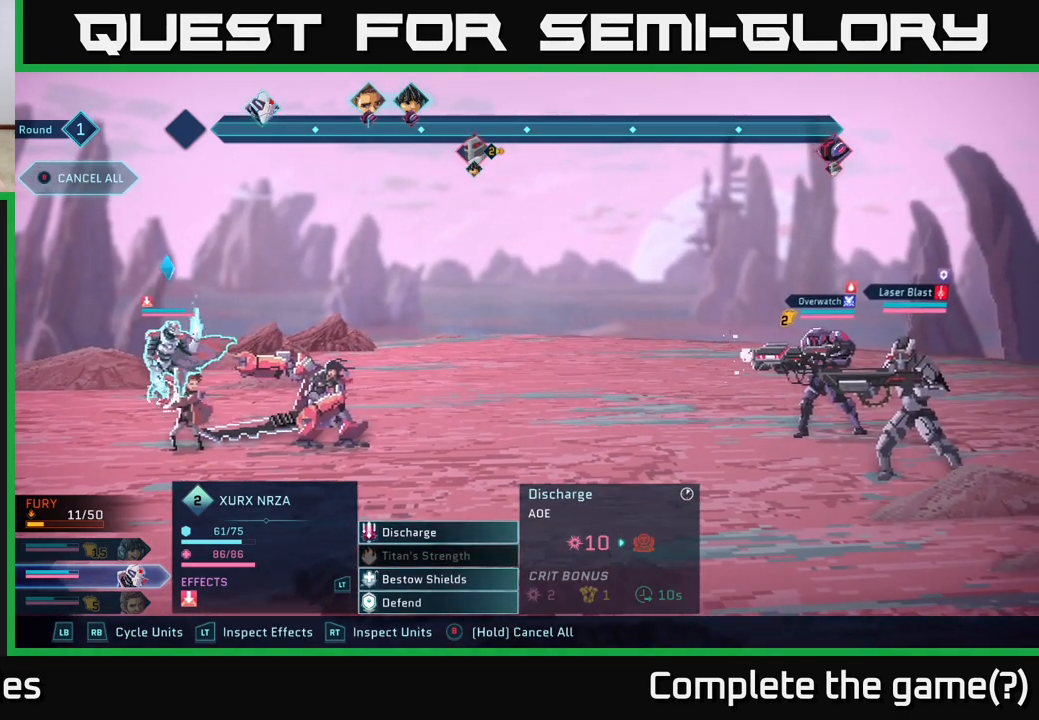
{"buttons": [], "left_stick": "center", "right_stick": "center", "events": [[67, "A", "down"], [200, "A", "up"]]}
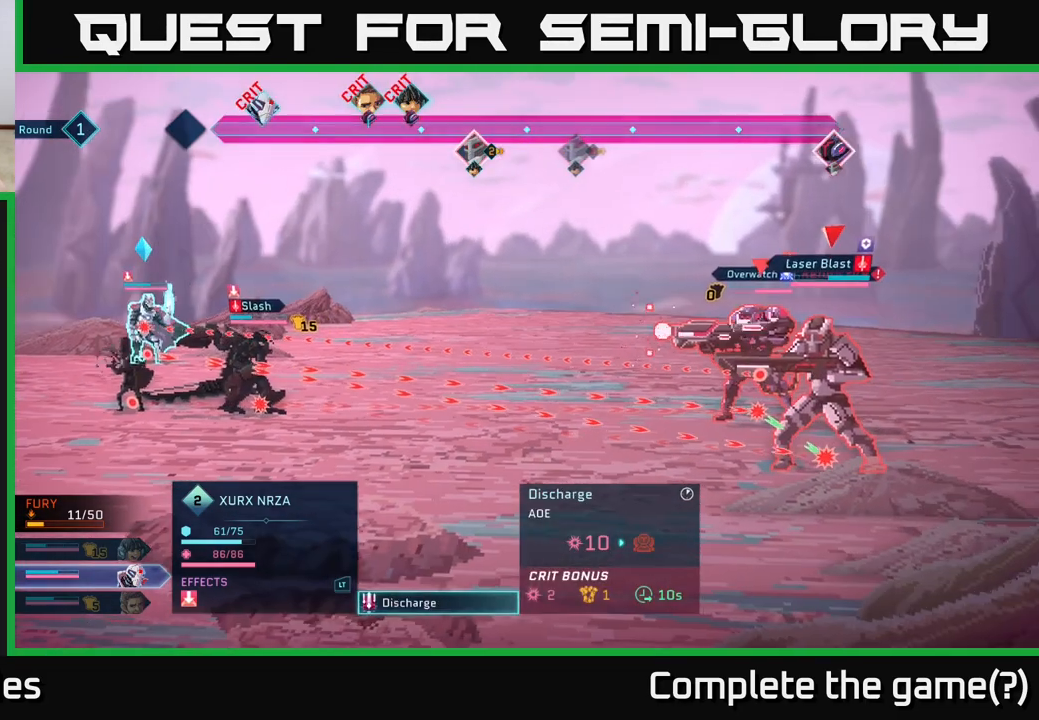
{"buttons": [], "left_stick": "center", "right_stick": "center", "events": []}
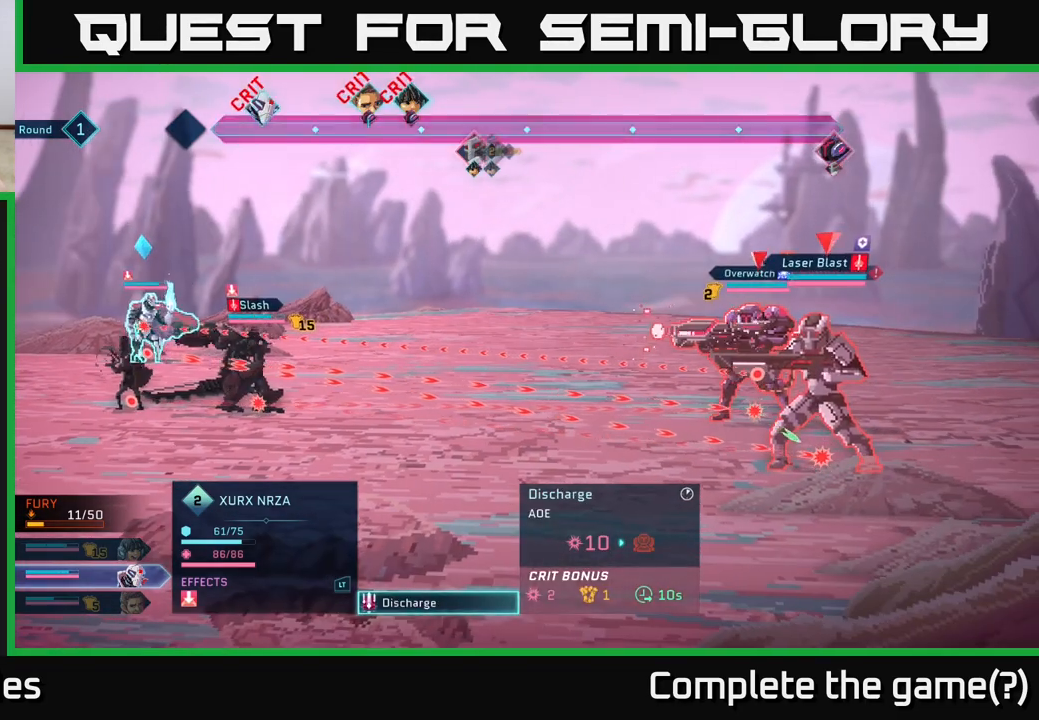
{"buttons": [], "left_stick": "center", "right_stick": "center", "events": []}
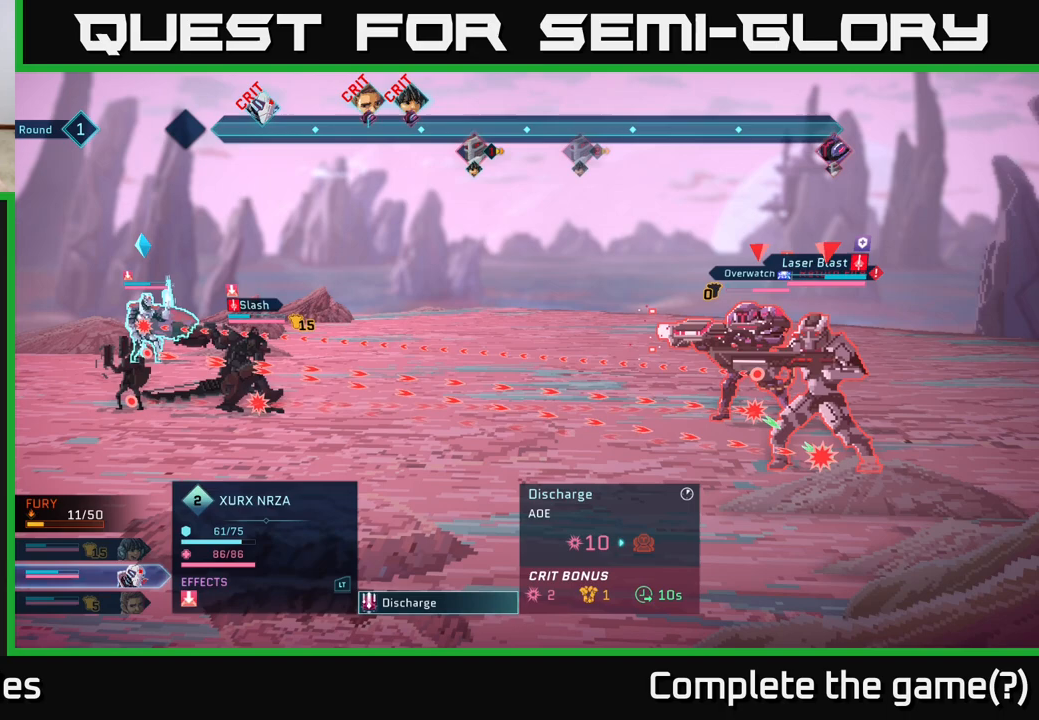
{"buttons": [], "left_stick": "down", "right_stick": "center", "events": [[450, "left_stick", "down"]]}
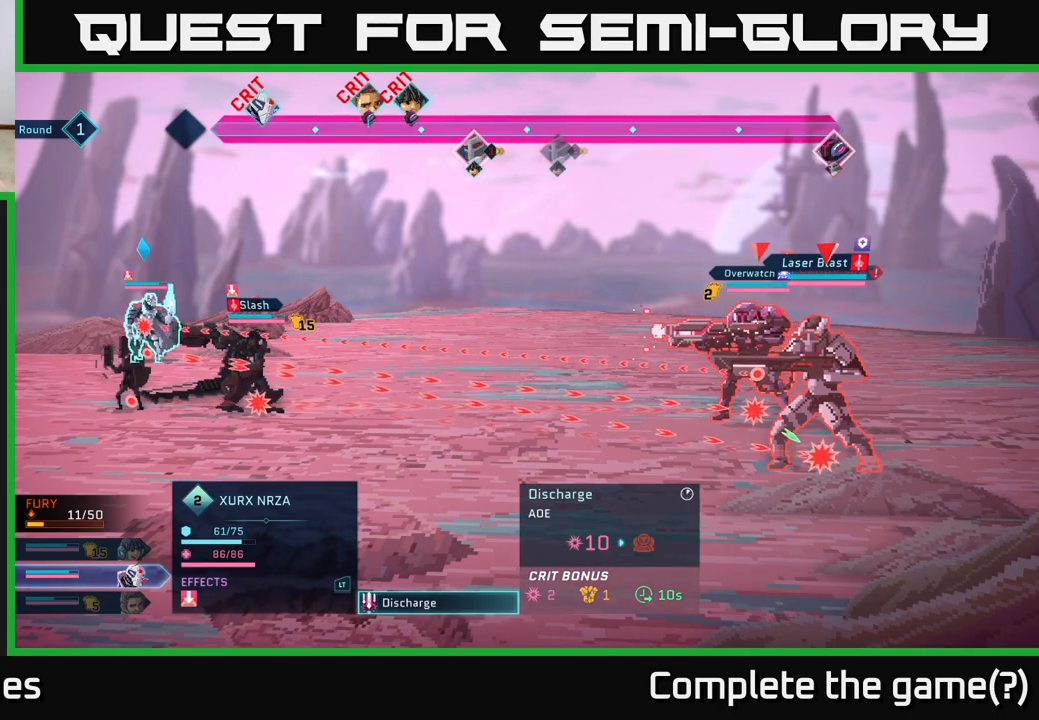
{"buttons": [], "left_stick": "up", "right_stick": "center", "events": [[167, "left_stick", "center"], [500, "left_stick", "up"]]}
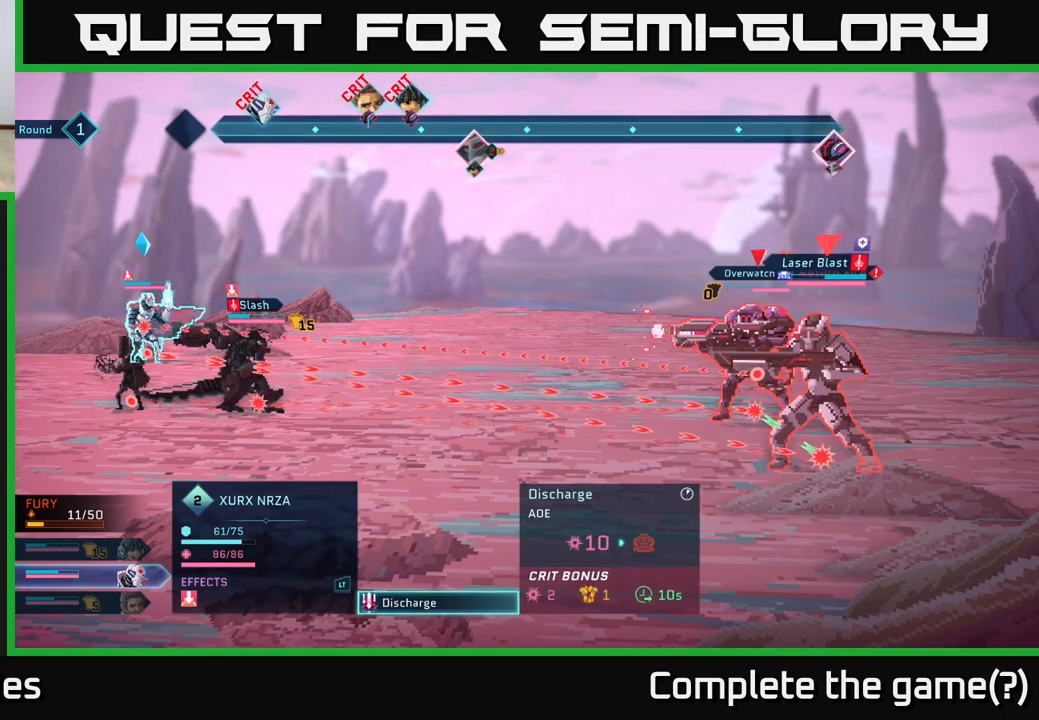
{"buttons": [], "left_stick": "center", "right_stick": "center", "events": [[217, "left_stick", "center"]]}
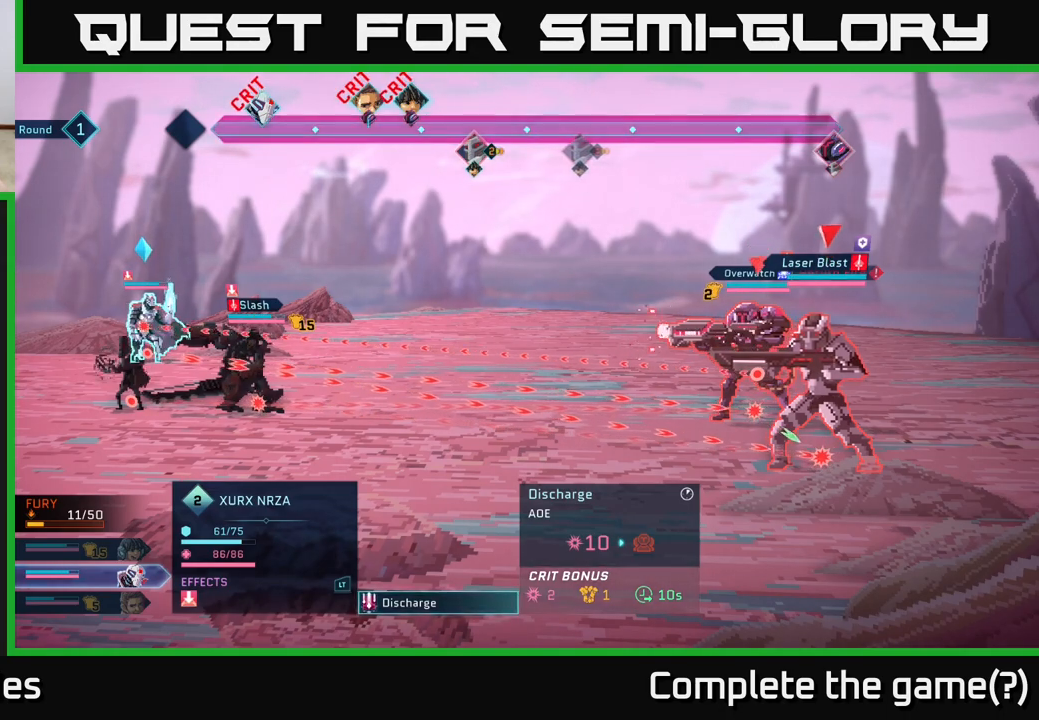
{"buttons": [], "left_stick": "down", "right_stick": "center", "events": [[450, "left_stick", "down"]]}
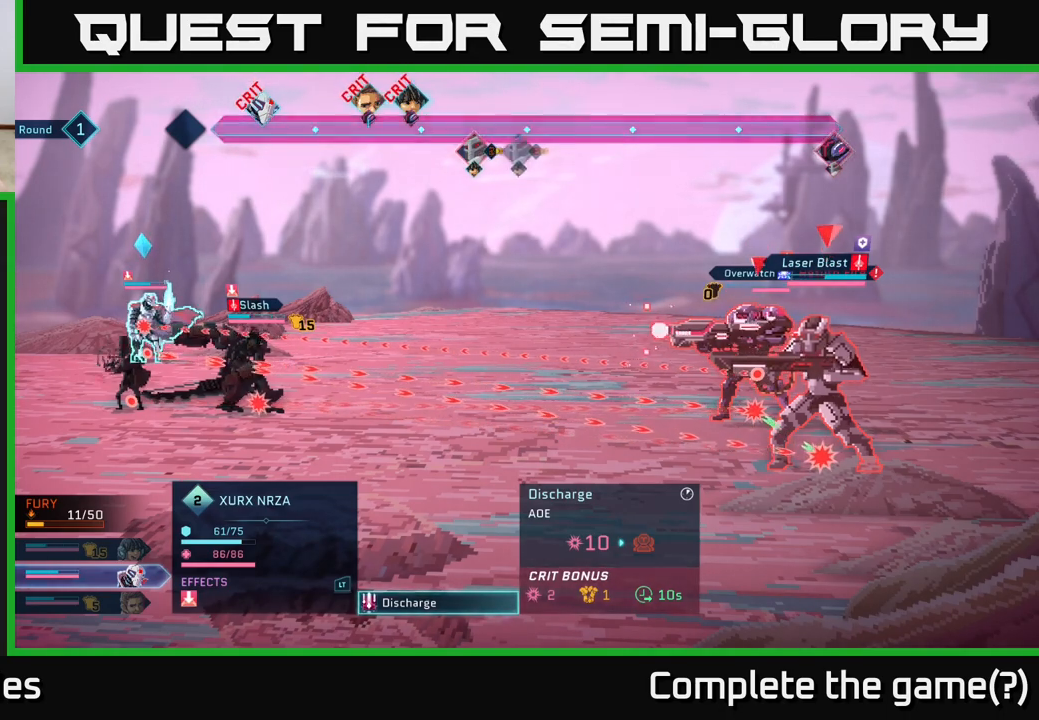
{"buttons": [], "left_stick": "up", "right_stick": "center", "events": [[167, "left_stick", "center"], [500, "left_stick", "up"]]}
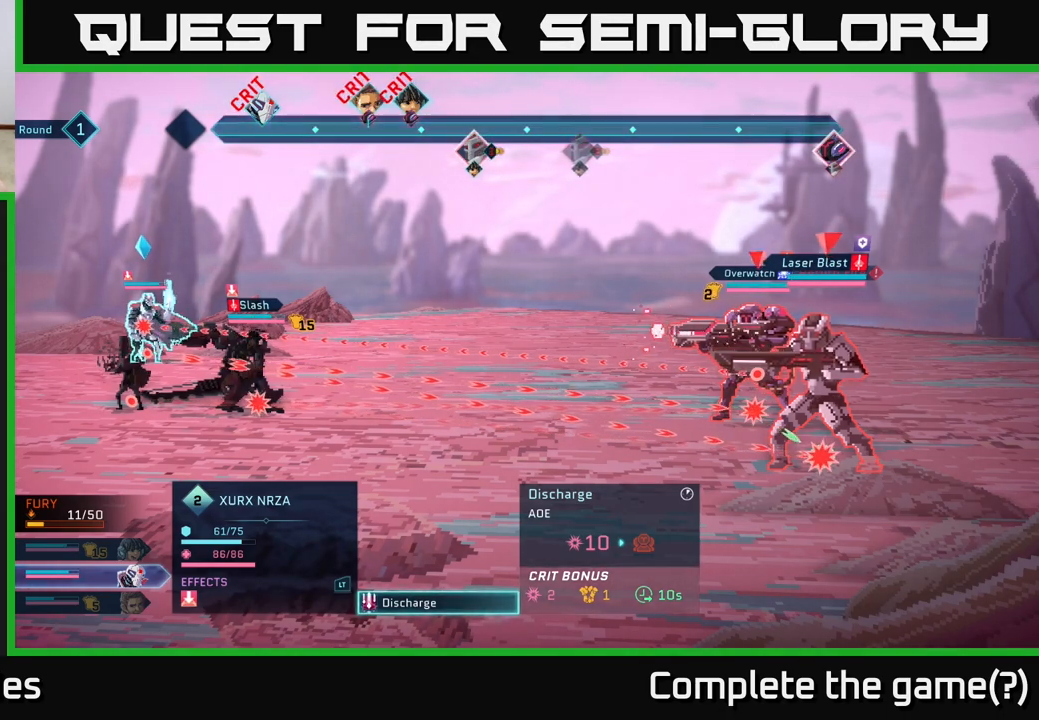
{"buttons": [], "left_stick": "center", "right_stick": "center", "events": [[217, "left_stick", "center"]]}
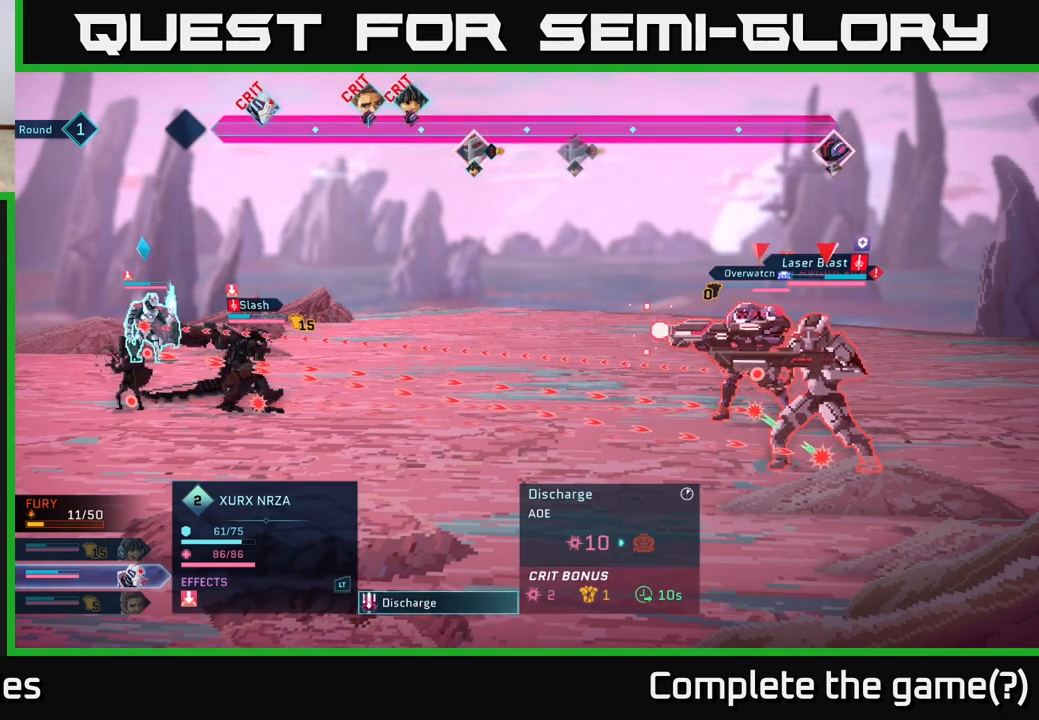
{"buttons": [], "left_stick": "center", "right_stick": "center", "events": []}
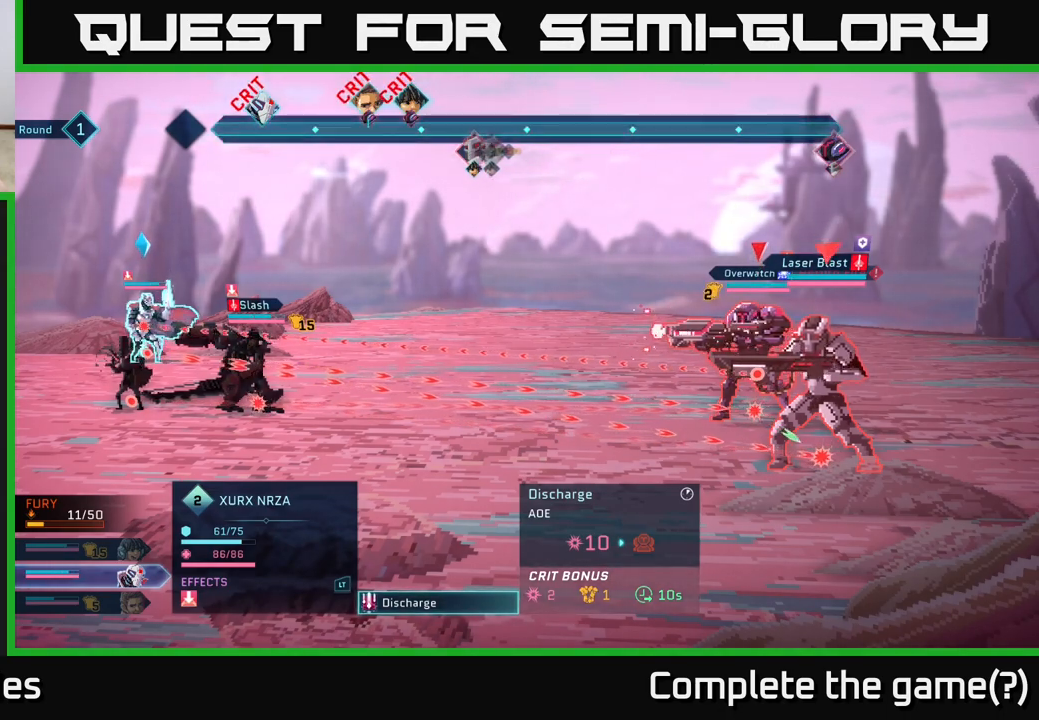
{"buttons": [], "left_stick": "down", "right_stick": "center", "events": [[300, "left_stick", "down"]]}
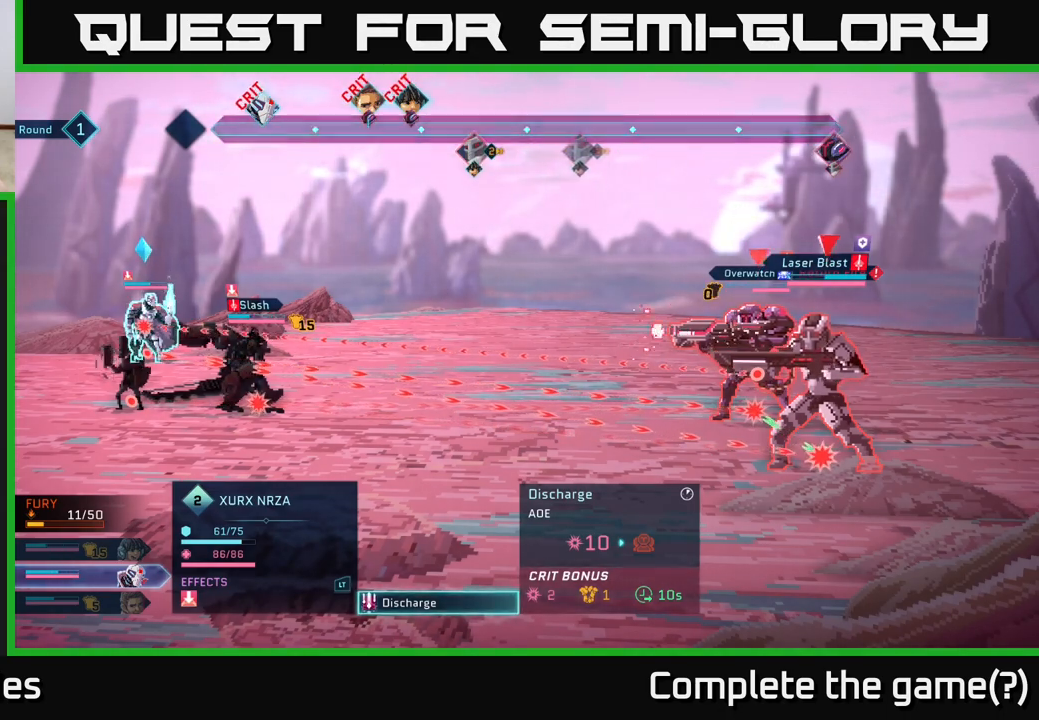
{"buttons": [], "left_stick": "center", "right_stick": "center", "events": [[50, "left_stick", "center"], [183, "left_stick", "up"], [400, "left_stick", "center"]]}